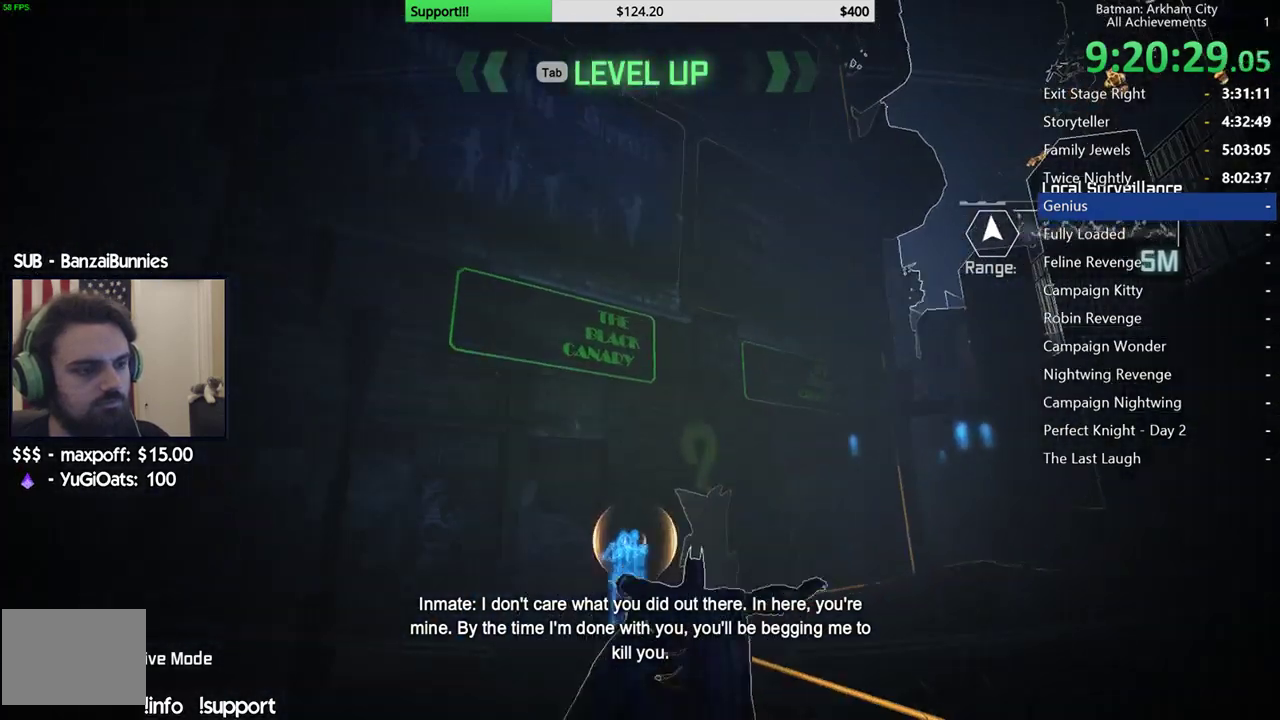
Gameplay with a controller (Xbox layout); each line is a JSON object with the inputs held at the frame after it. "events" lists button and stick changes between this image and that frame as [ms after this image, input, new state], when the widget could be followed in between. Not read: L1 R1.
{"buttons": ["L2"], "left_stick": "up", "right_stick": "center", "events": [[133, "left_stick", "up"], [150, "L2", "down"], [267, "L2", "up"], [333, "L2", "down"], [433, "L2", "up"], [500, "L2", "down"]]}
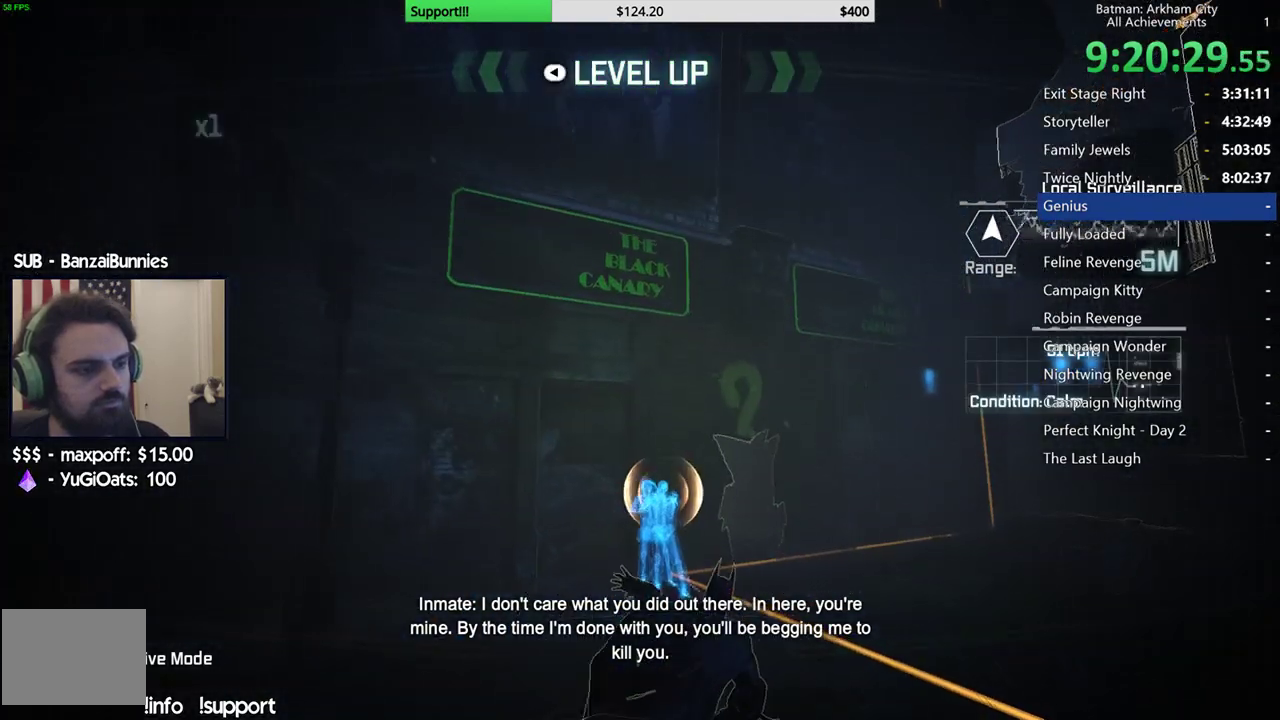
{"buttons": ["L2"], "left_stick": "up", "right_stick": "center", "events": [[83, "L2", "up"], [150, "L2", "down"], [233, "L2", "up"], [300, "L2", "down"], [400, "L2", "up"], [450, "L2", "down"]]}
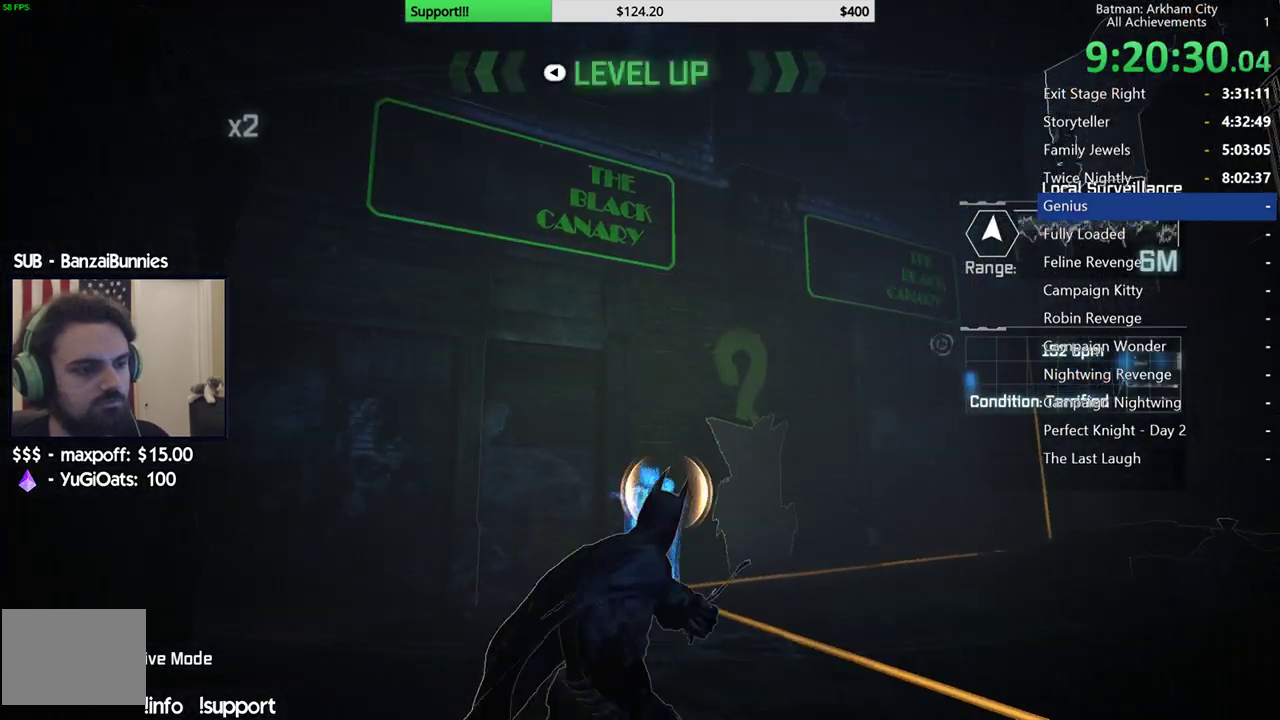
{"buttons": [], "left_stick": "down", "right_stick": "center", "events": [[200, "L2", "up"], [367, "left_stick", "center"], [433, "left_stick", "down"]]}
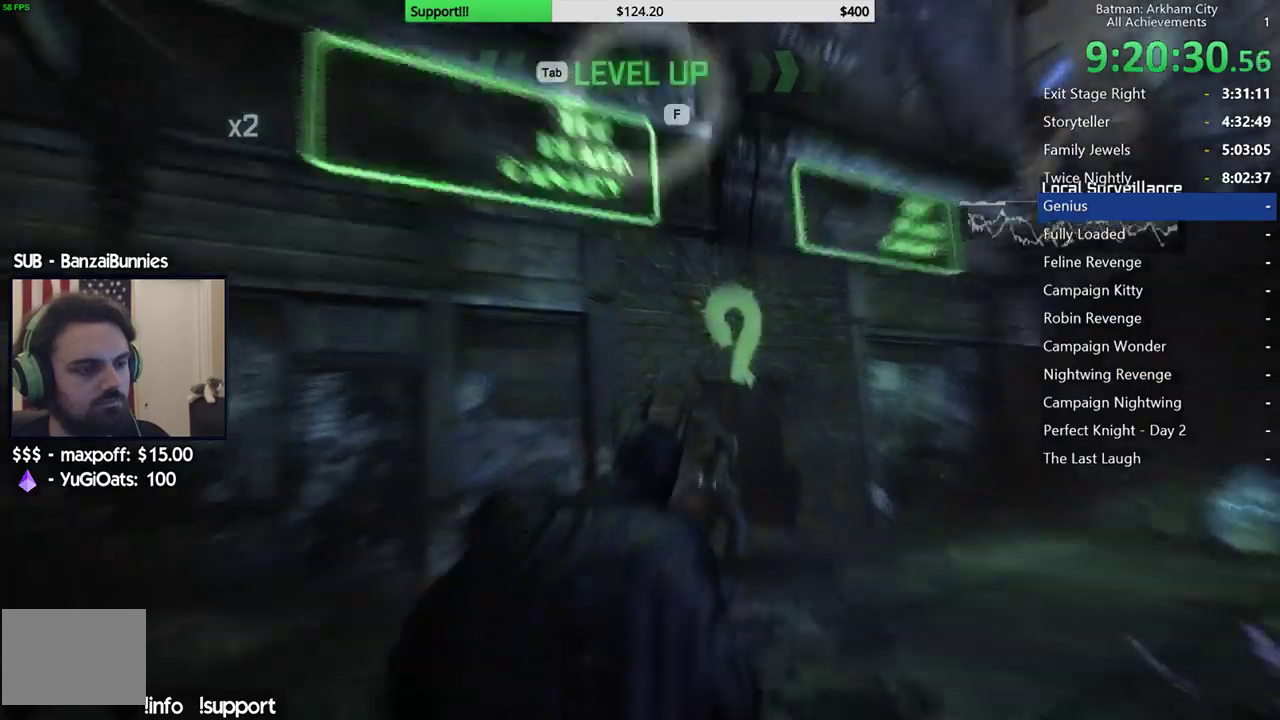
{"buttons": [], "left_stick": "center", "right_stick": "center", "events": [[350, "left_stick", "center"]]}
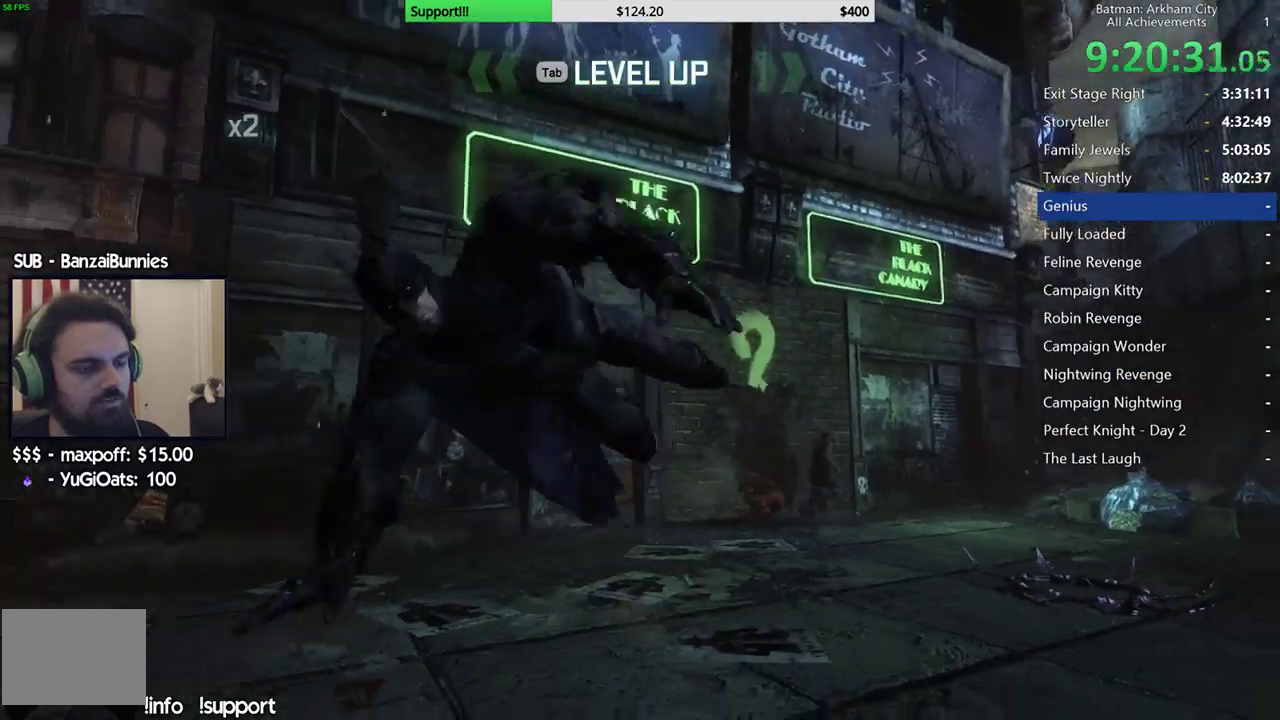
{"buttons": [], "left_stick": "center", "right_stick": "center", "events": []}
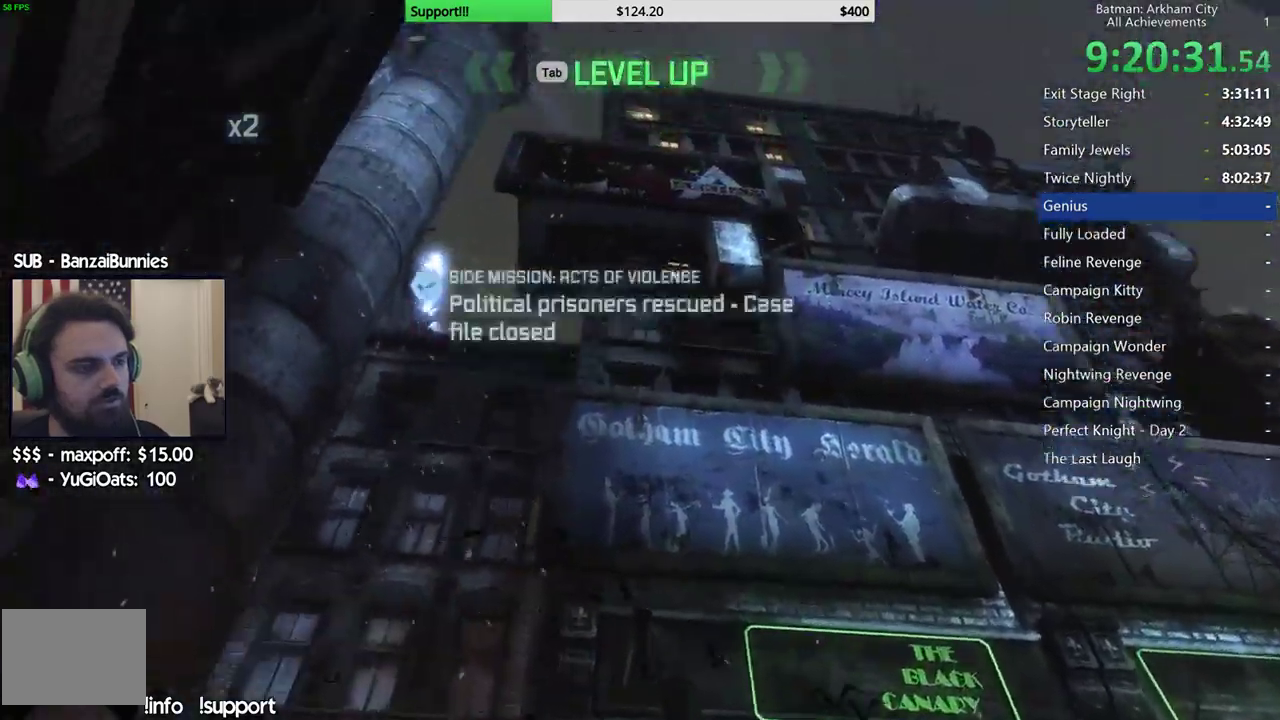
{"buttons": [], "left_stick": "center", "right_stick": "center", "events": []}
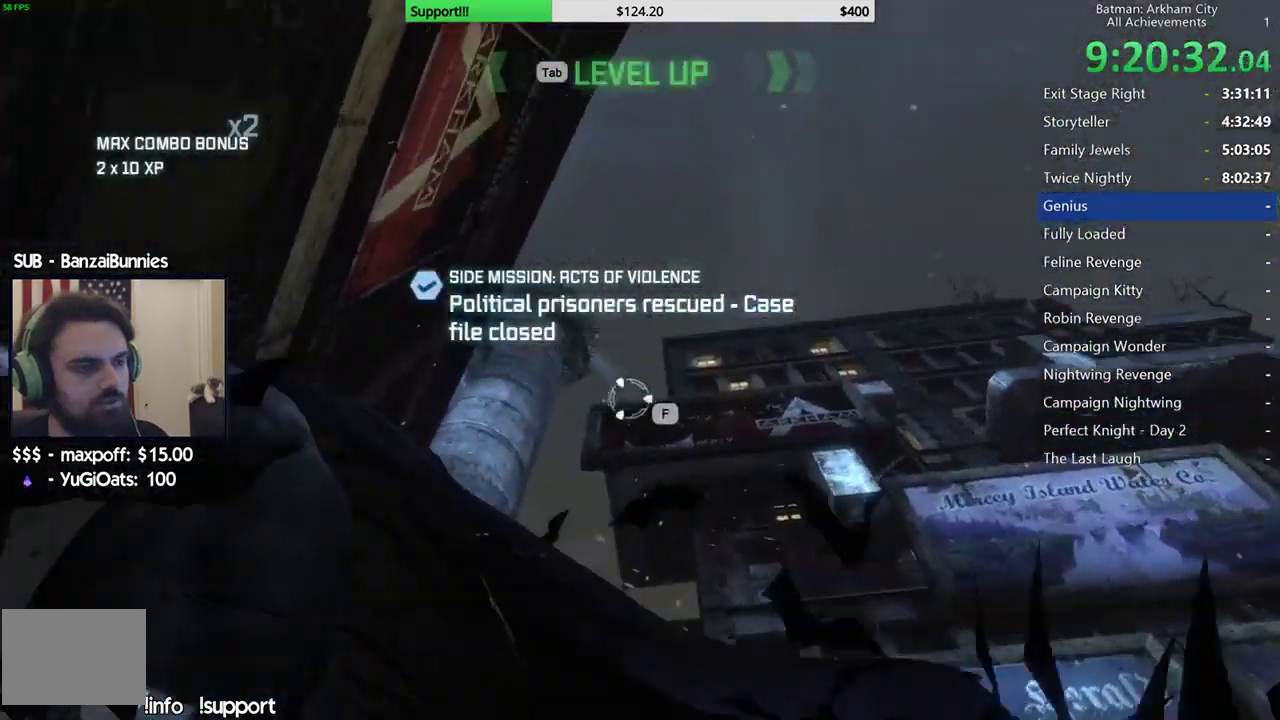
{"buttons": [], "left_stick": "up", "right_stick": "center", "events": [[400, "left_stick", "up"]]}
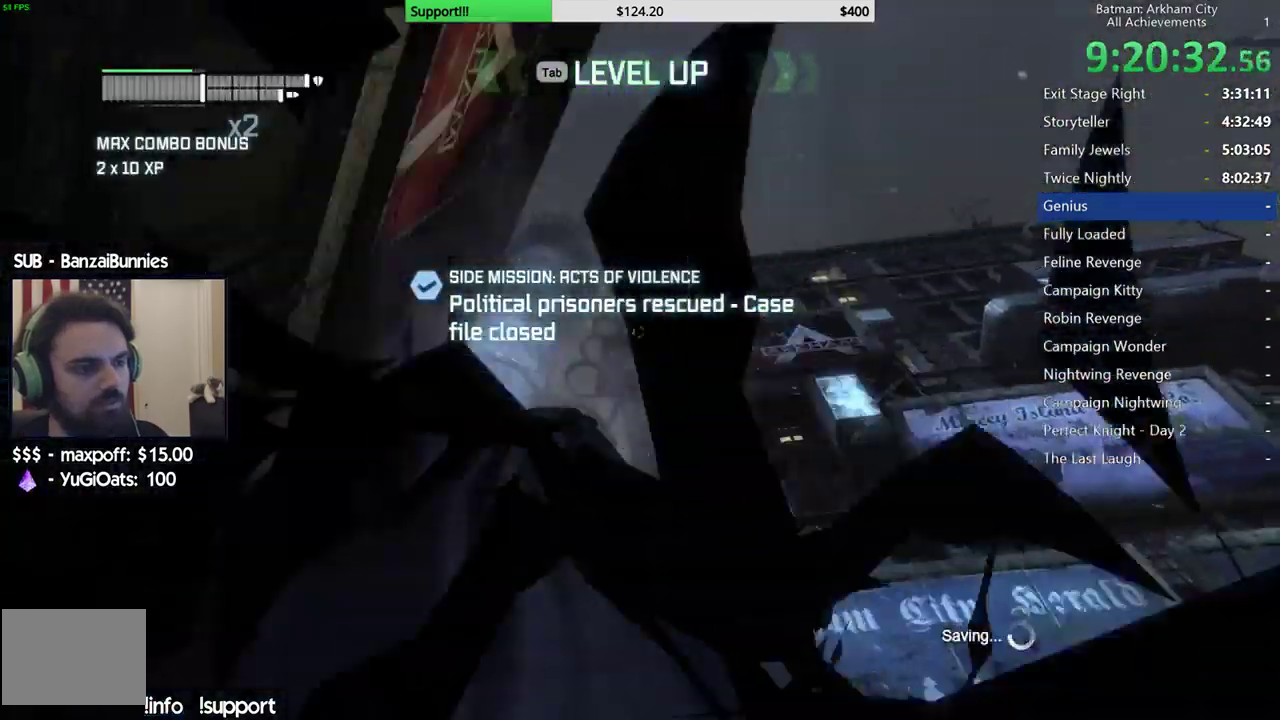
{"buttons": [], "left_stick": "up", "right_stick": "center", "events": []}
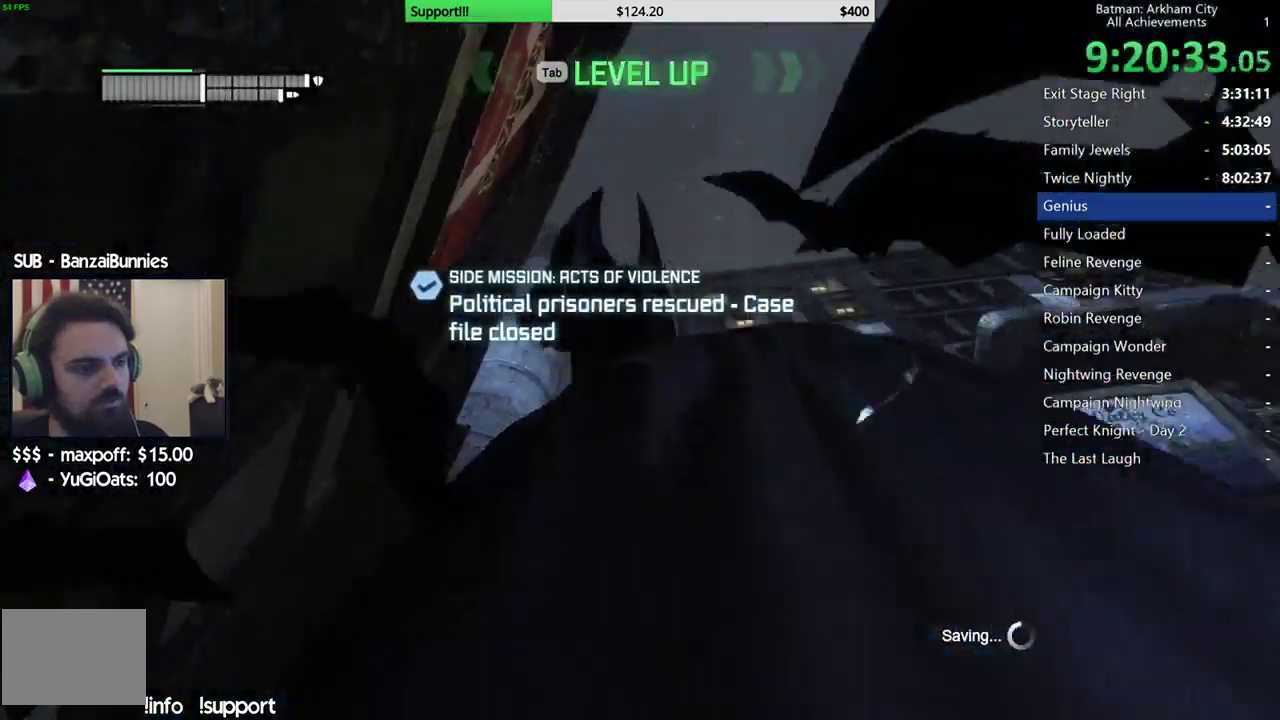
{"buttons": [], "left_stick": "up", "right_stick": "center", "events": []}
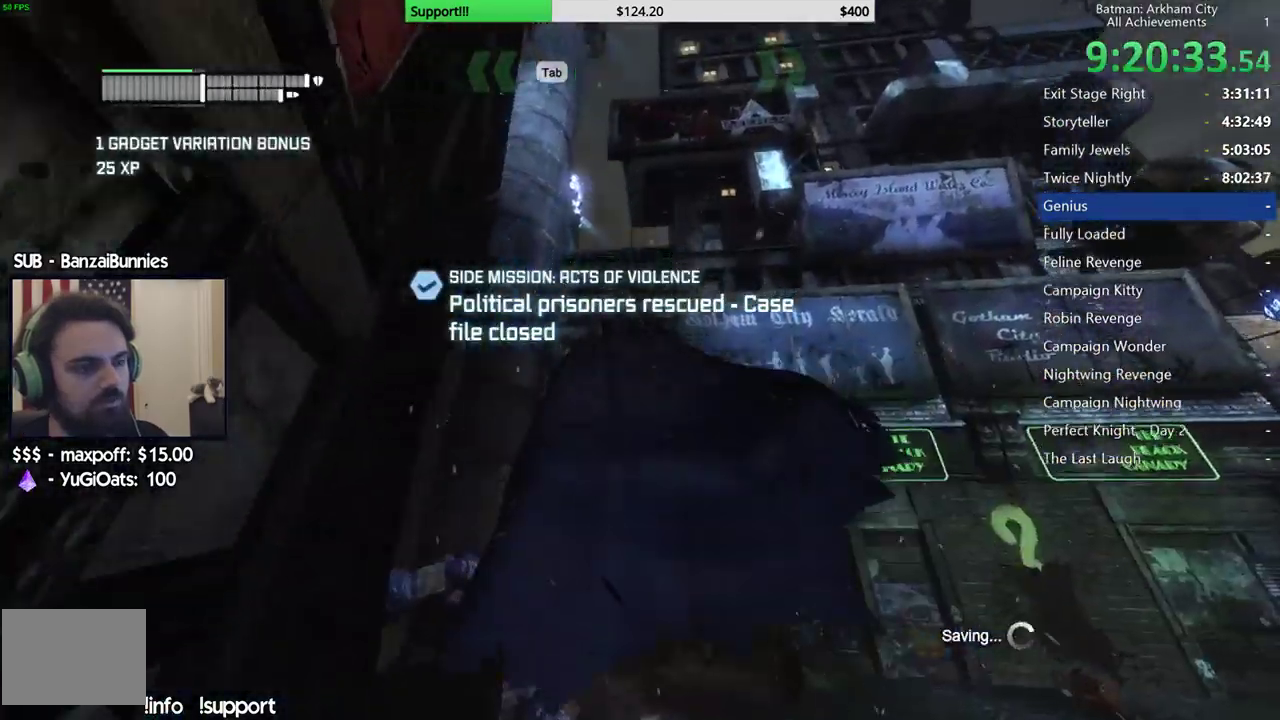
{"buttons": [], "left_stick": "up", "right_stick": "center", "events": []}
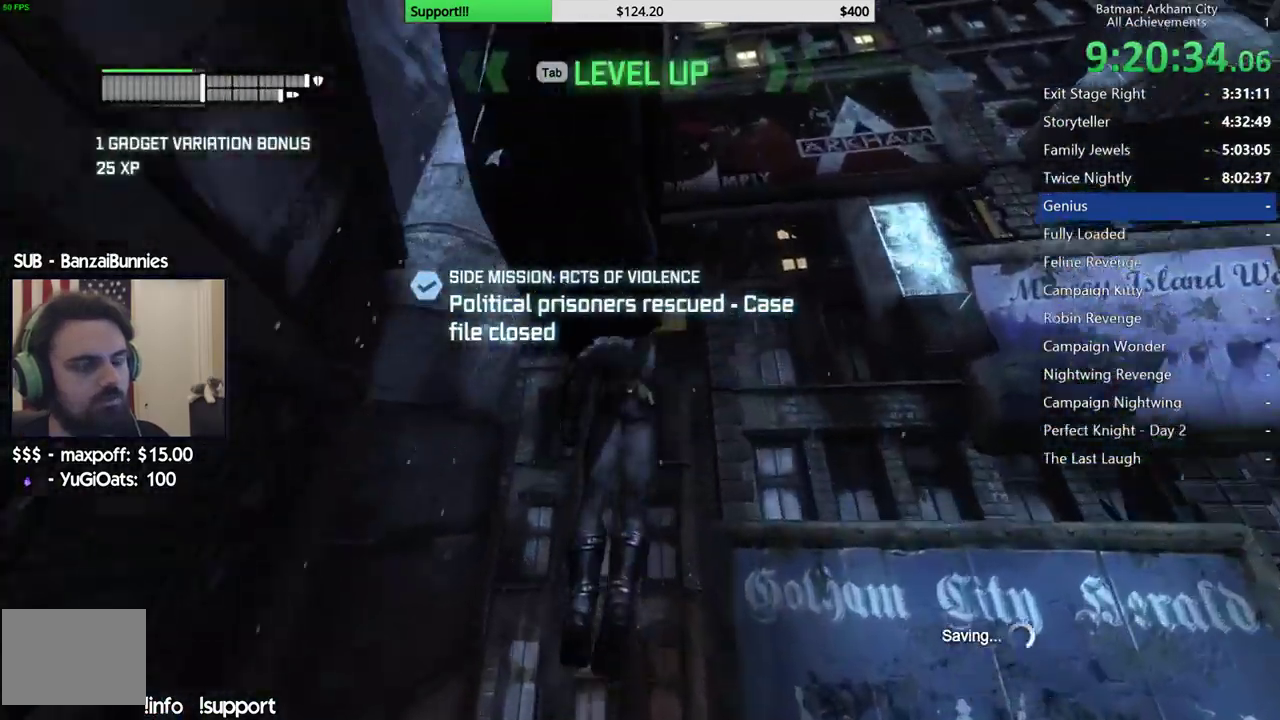
{"buttons": [], "left_stick": "up", "right_stick": "center", "events": []}
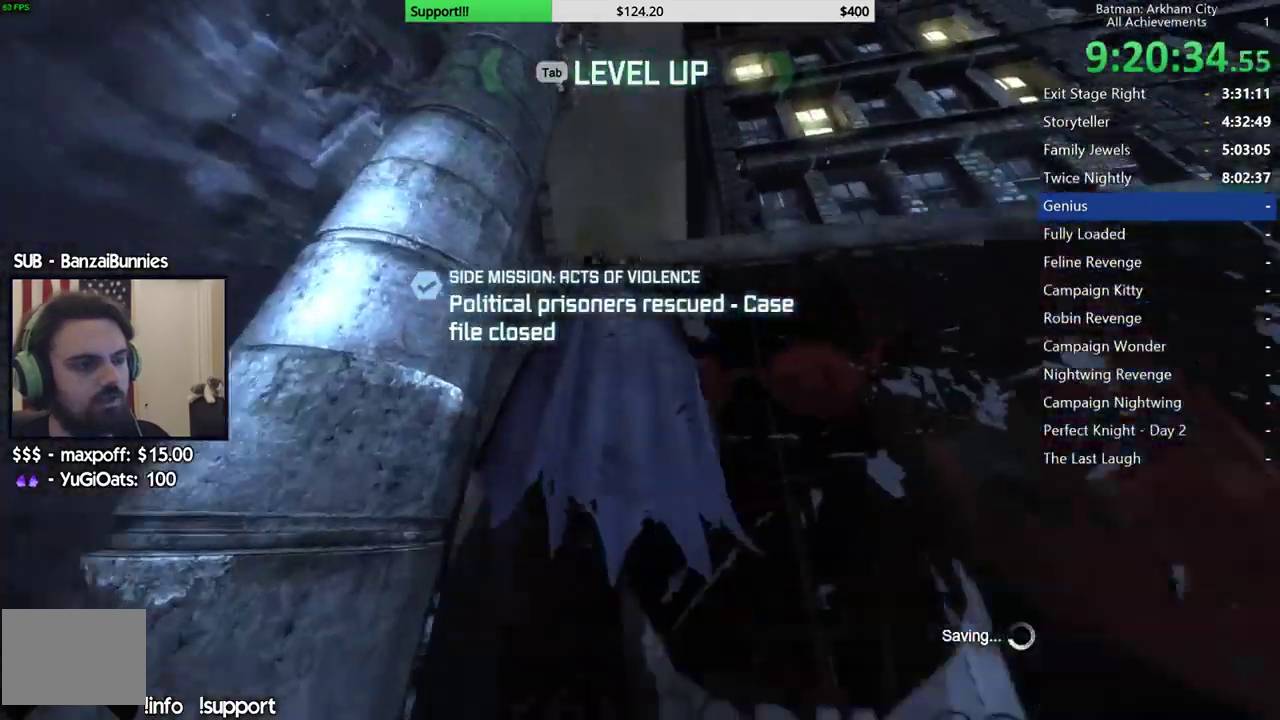
{"buttons": [], "left_stick": "center", "right_stick": "center", "events": [[233, "left_stick", "center"]]}
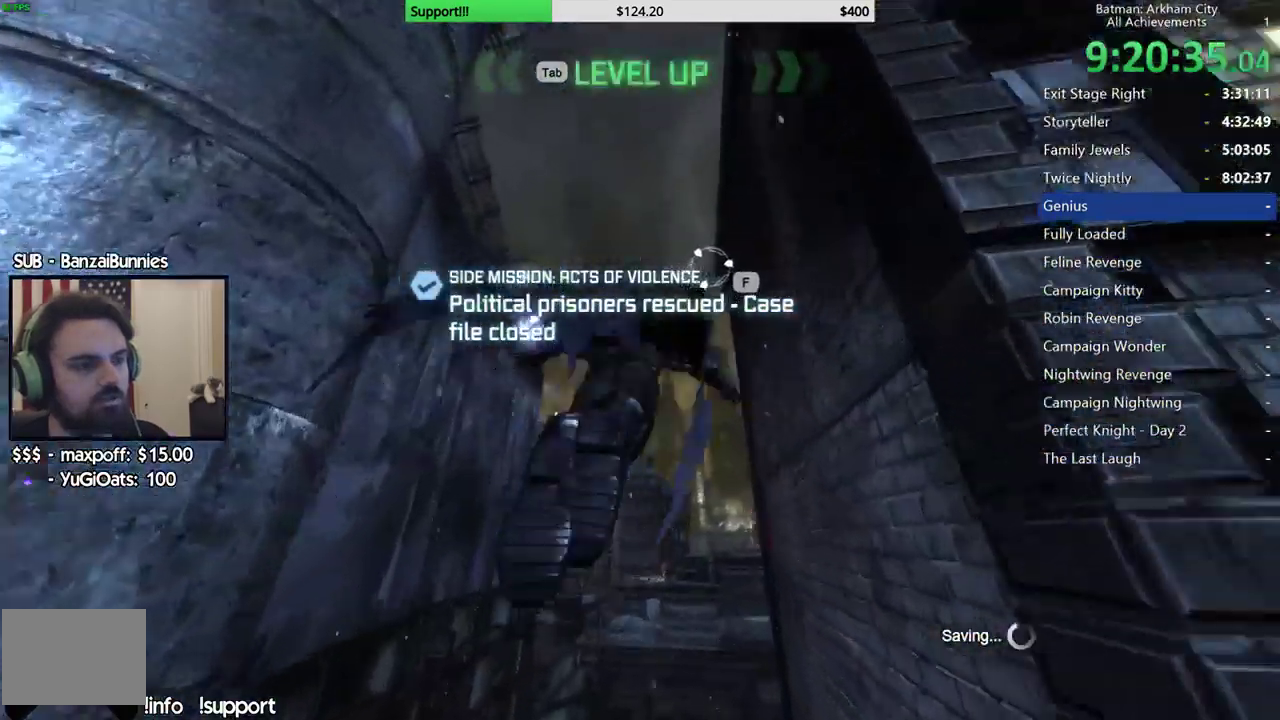
{"buttons": [], "left_stick": "center", "right_stick": "center", "events": []}
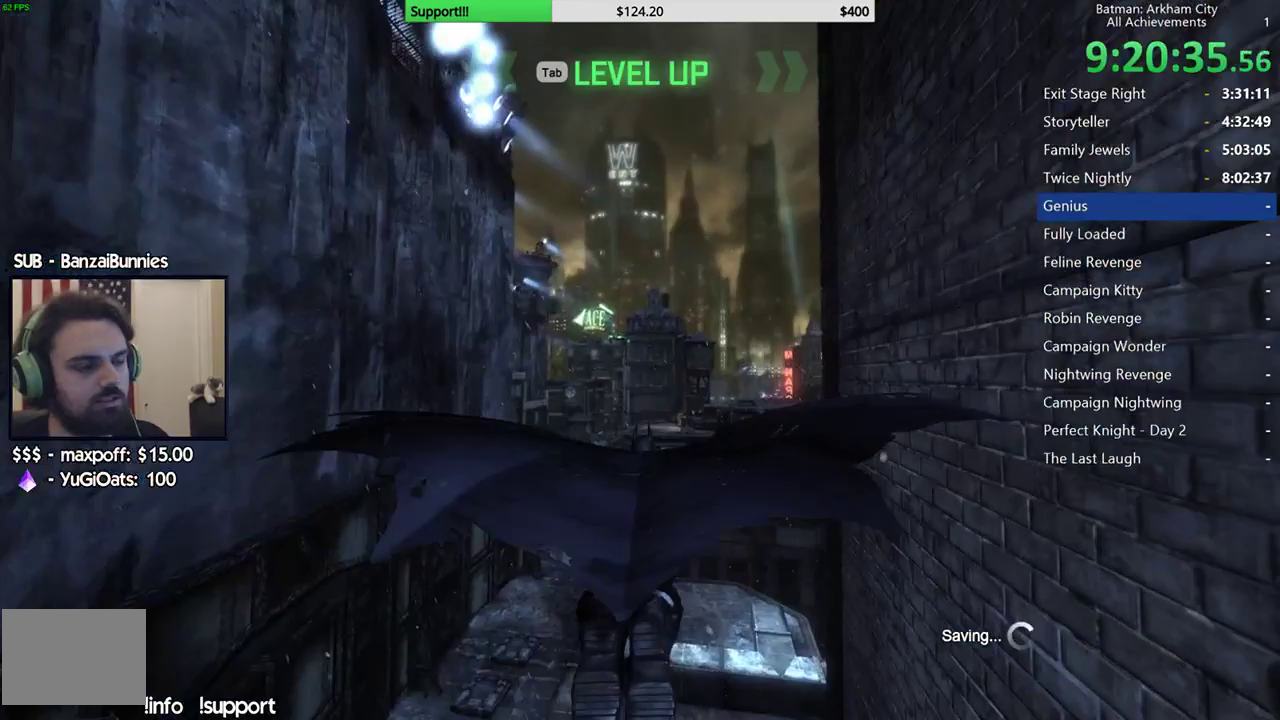
{"buttons": [], "left_stick": "center", "right_stick": "center", "events": []}
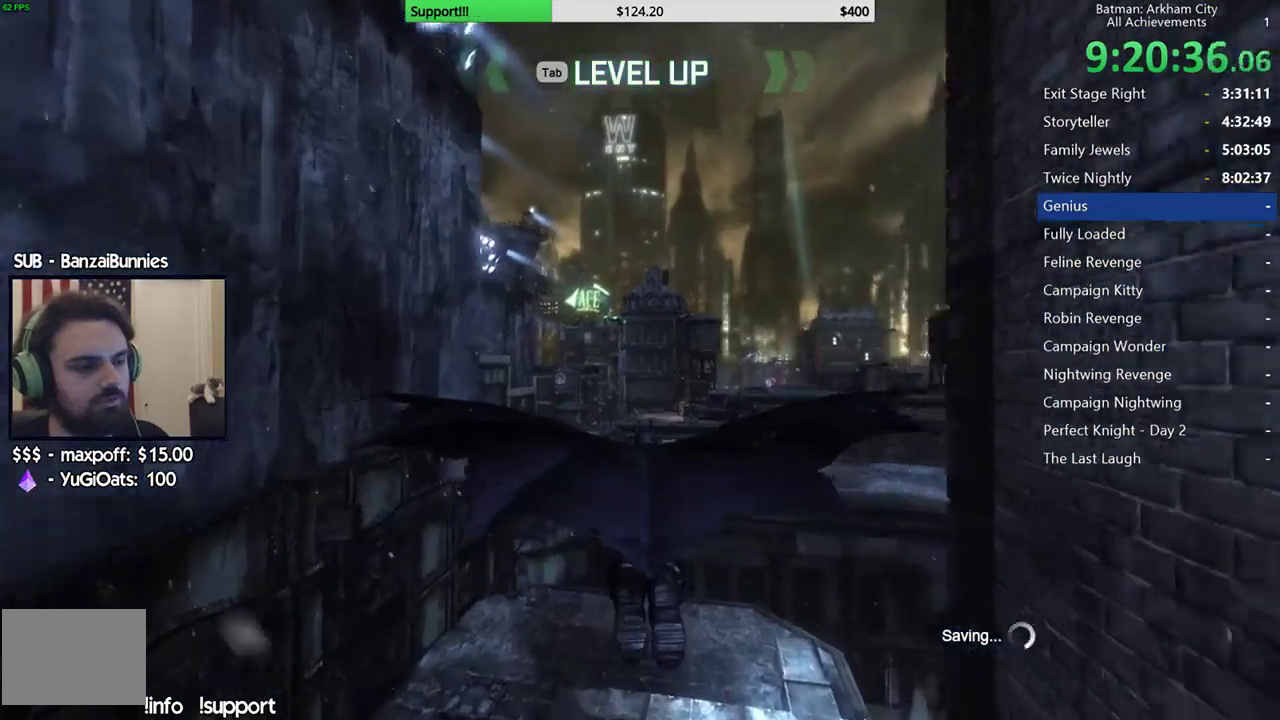
{"buttons": [], "left_stick": "center", "right_stick": "center", "events": []}
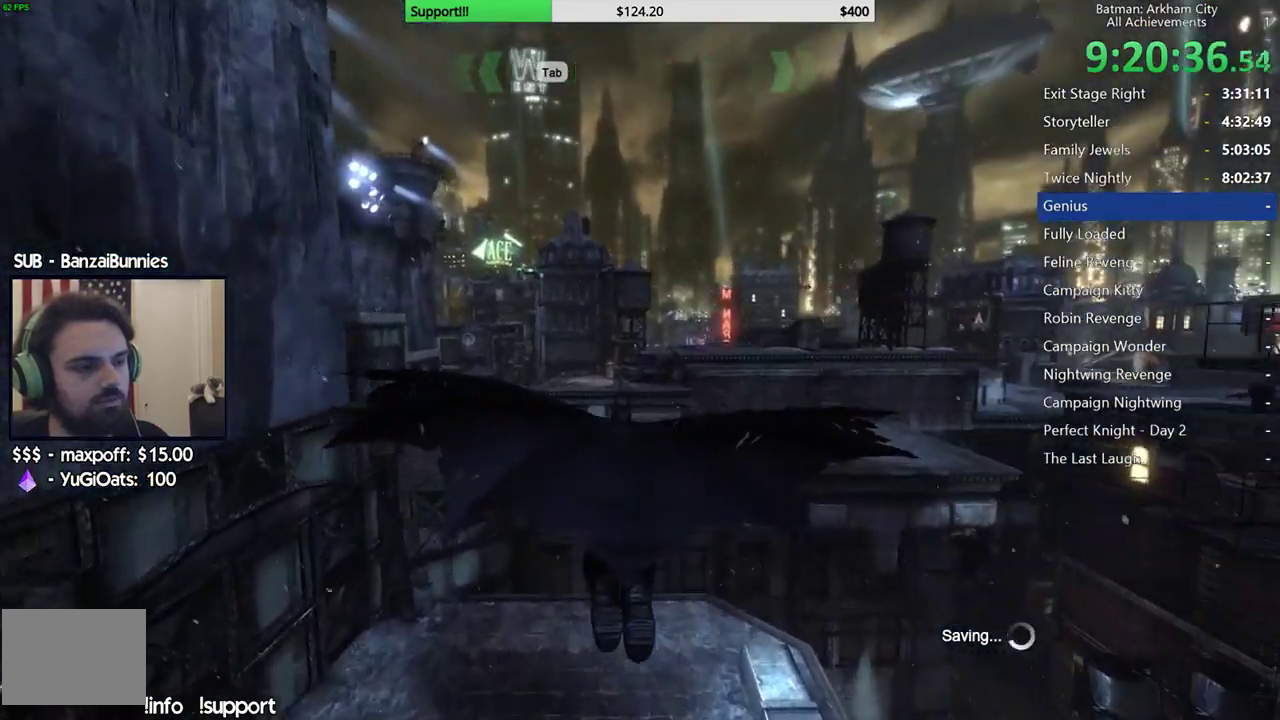
{"buttons": [], "left_stick": "center", "right_stick": "center", "events": []}
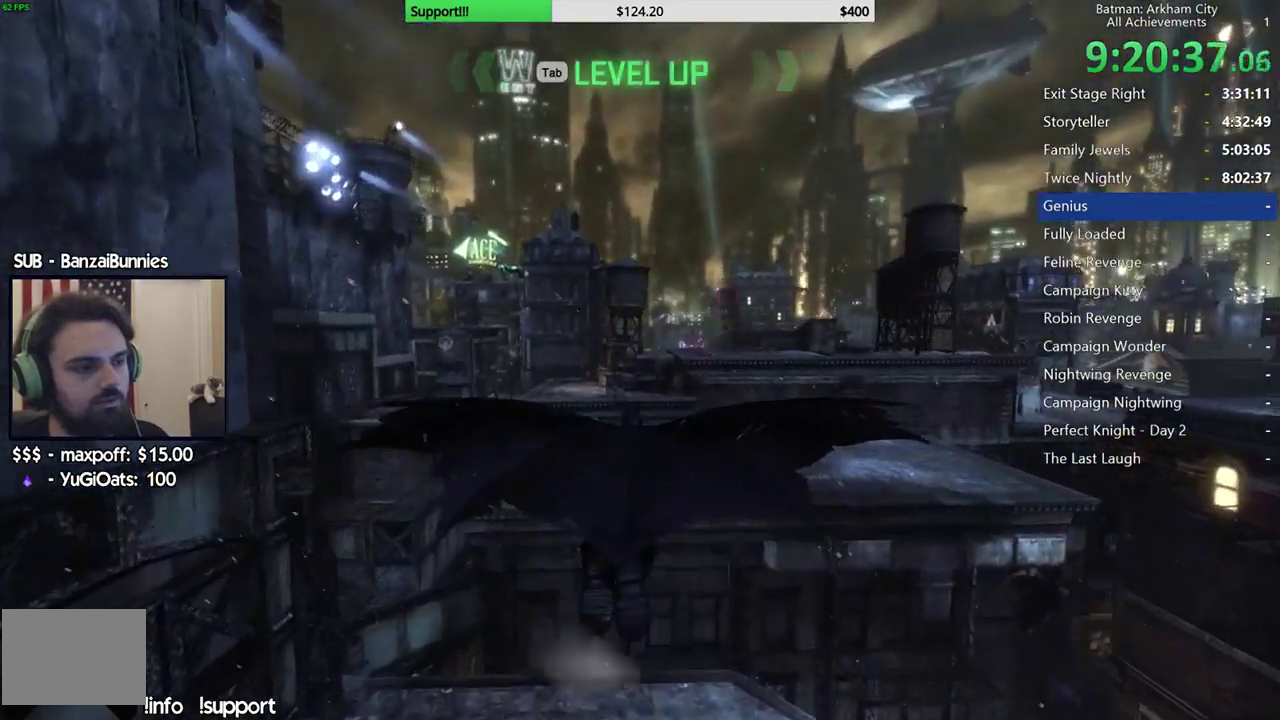
{"buttons": [], "left_stick": "center", "right_stick": "center", "events": []}
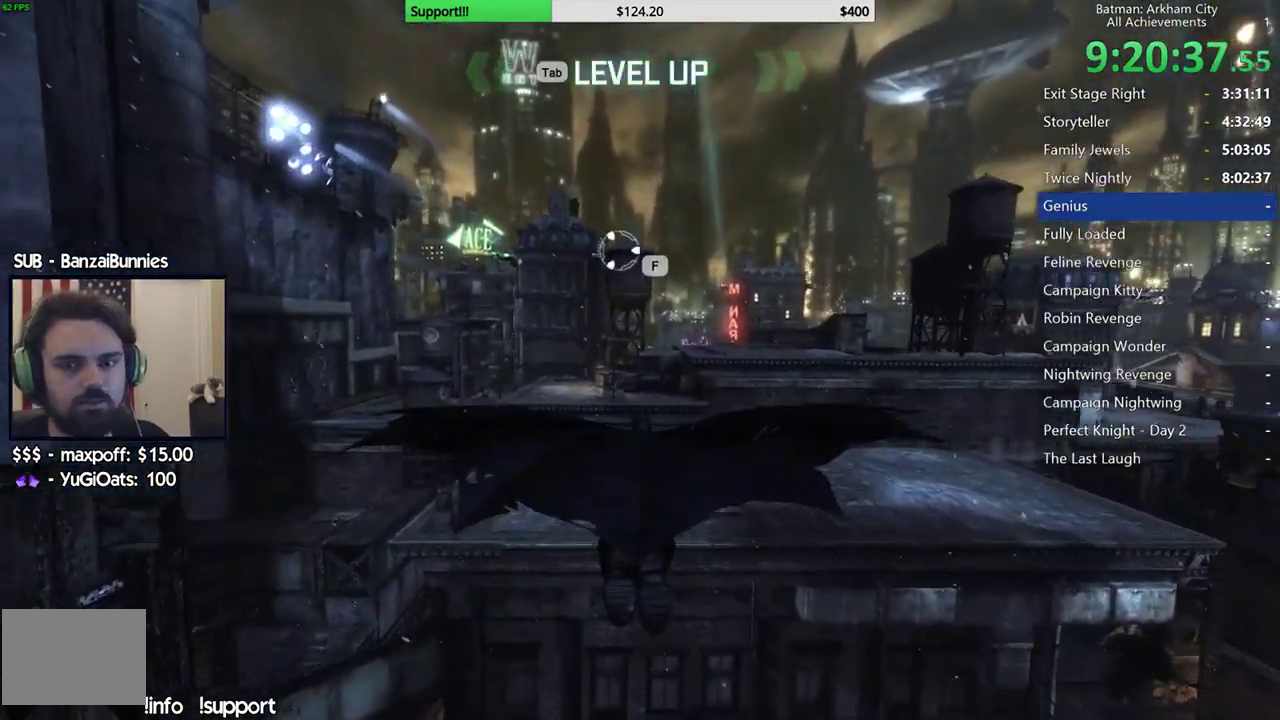
{"buttons": [], "left_stick": "center", "right_stick": "center", "events": []}